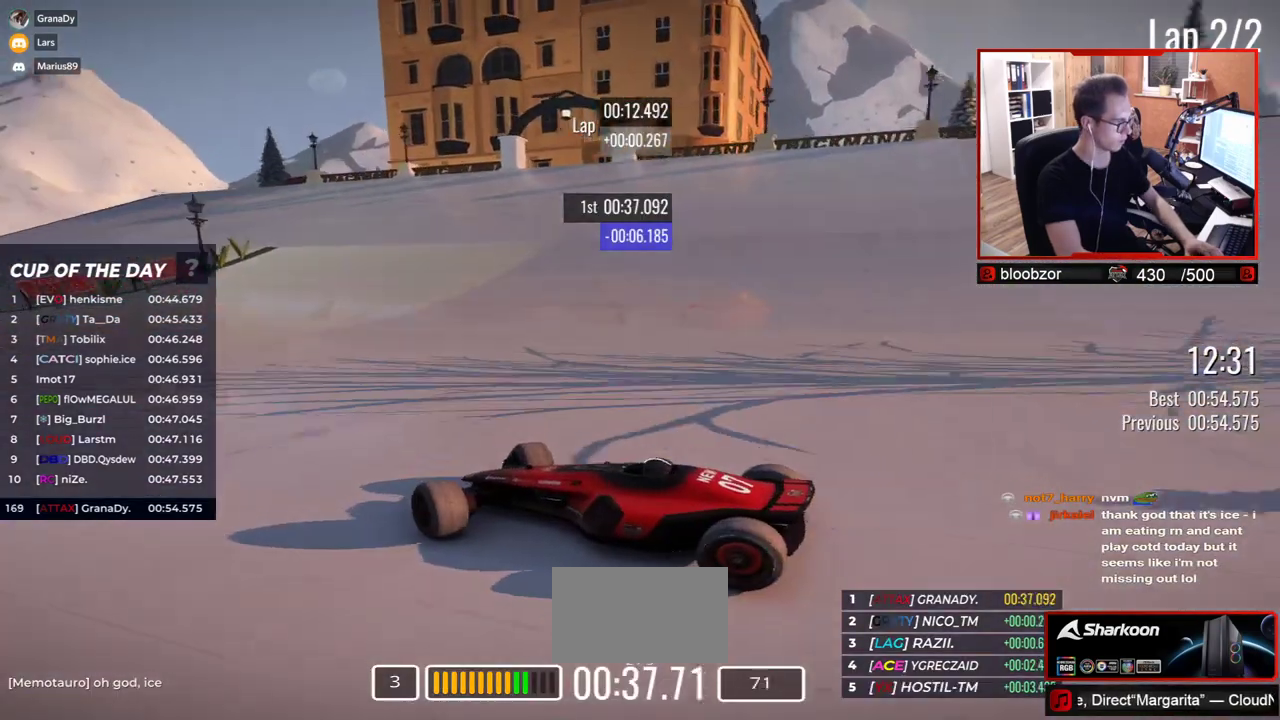
Gameplay with keyboard; each line is a JSON object with the keys held at the frame after it. "events" lists presses ("down") and releases ("up") of "down", "left", "right" and "up" between this image and that frame as [ms after this image, input, new state], when the widget could be followed in between. No other keys are recorded. Mouse input is not recorded.
{"keys": ["down", "right", "up"], "events": [[483, "down", "down"]]}
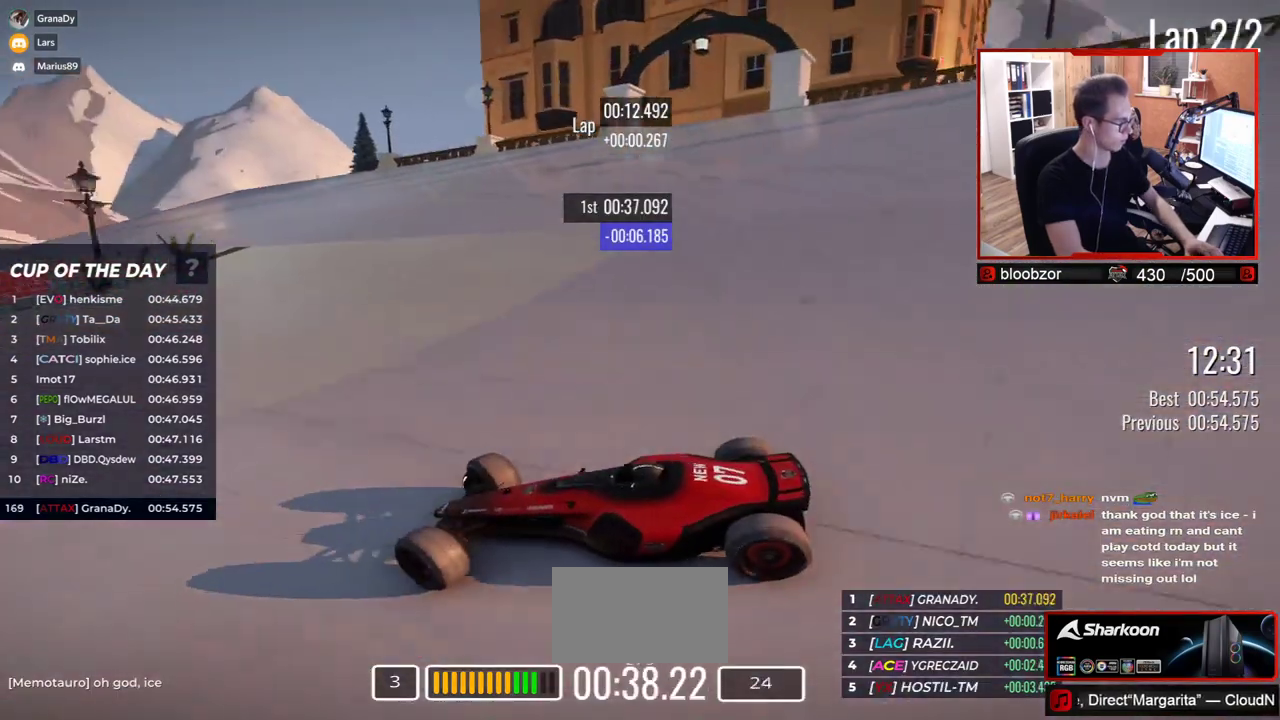
{"keys": ["right", "up"], "events": [[83, "down", "up"]]}
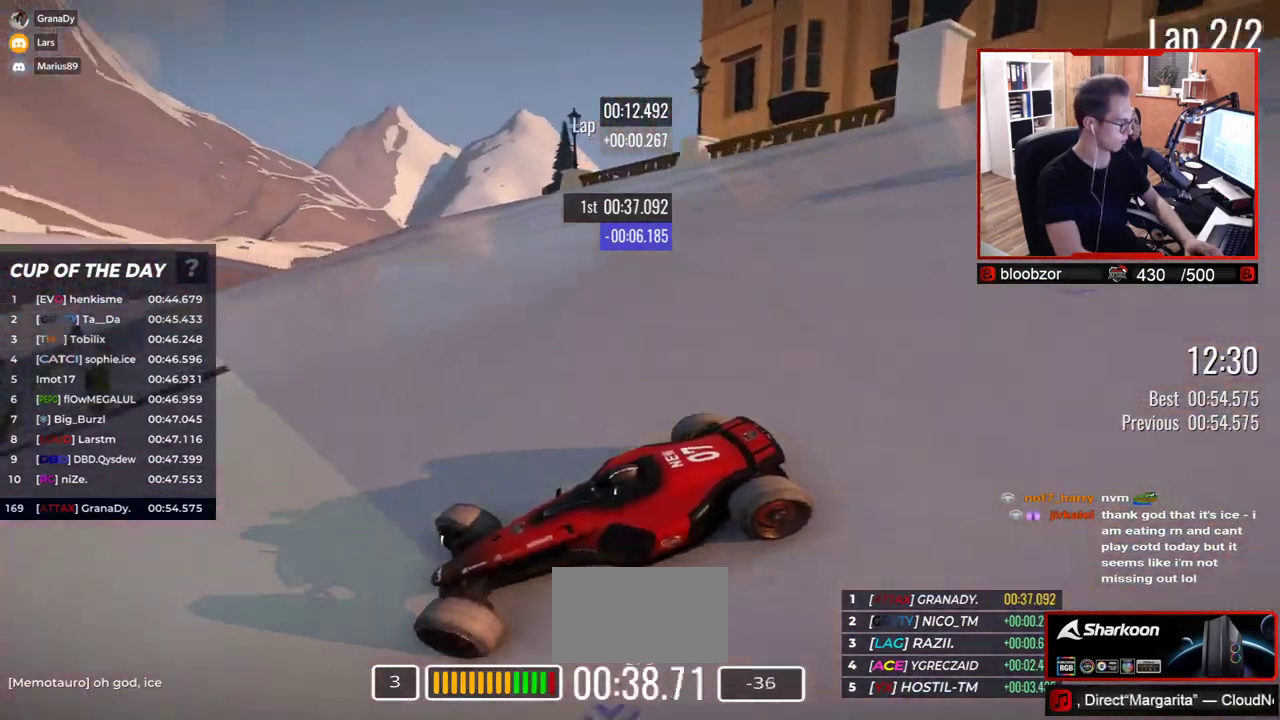
{"keys": ["right", "up"], "events": [[433, "down", "down"], [450, "down", "up"]]}
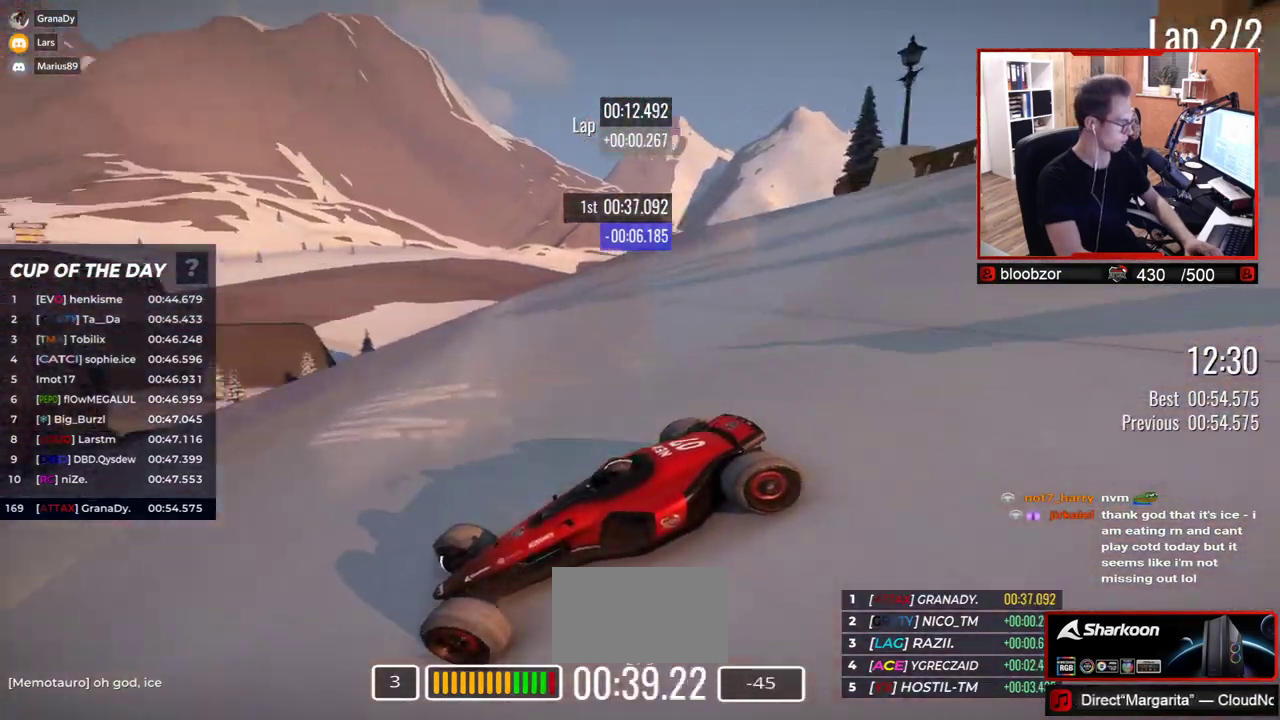
{"keys": ["right", "up"], "events": [[283, "down", "down"], [367, "down", "up"]]}
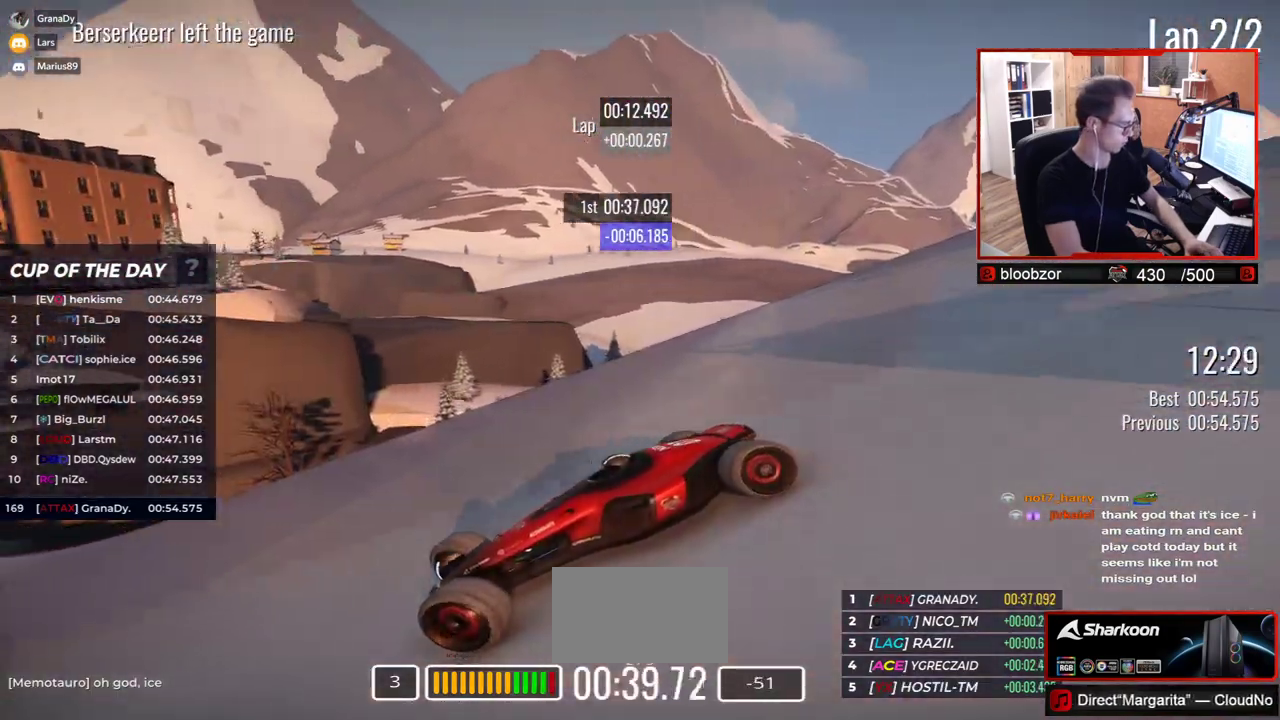
{"keys": ["down", "right", "up"], "events": [[117, "down", "down"], [200, "down", "up"], [417, "down", "down"]]}
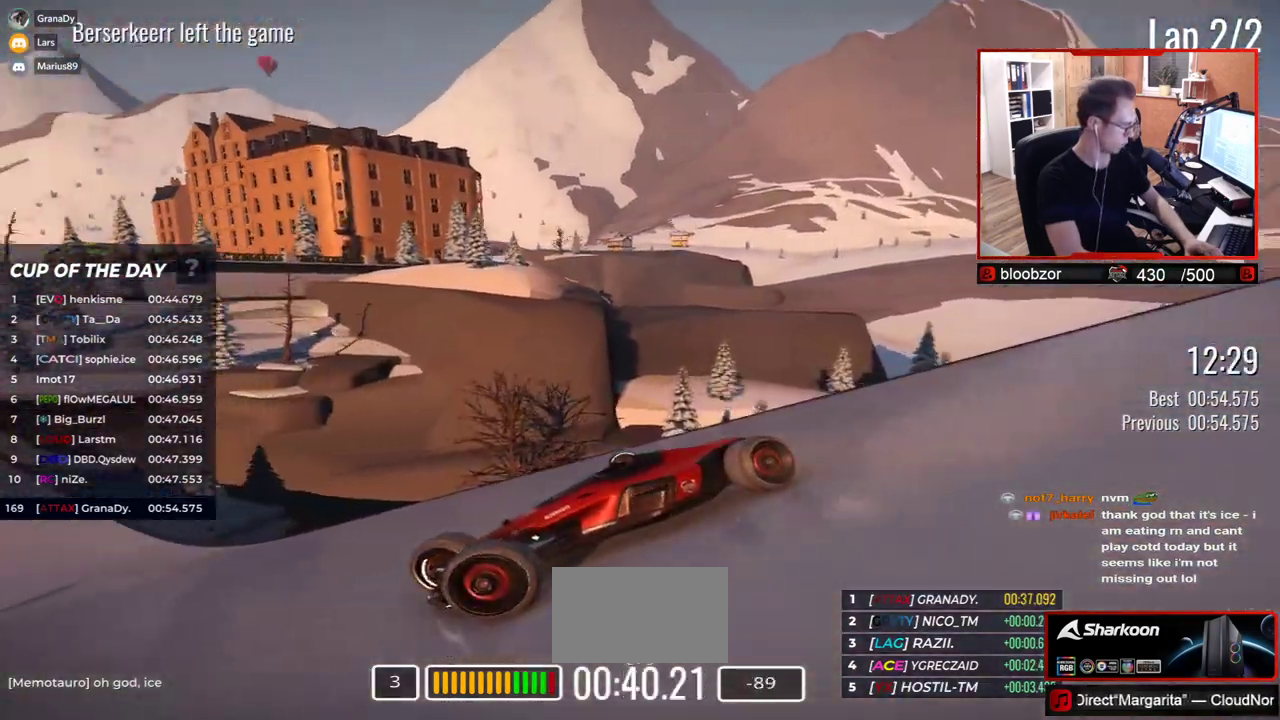
{"keys": ["right", "up"], "events": [[150, "down", "up"]]}
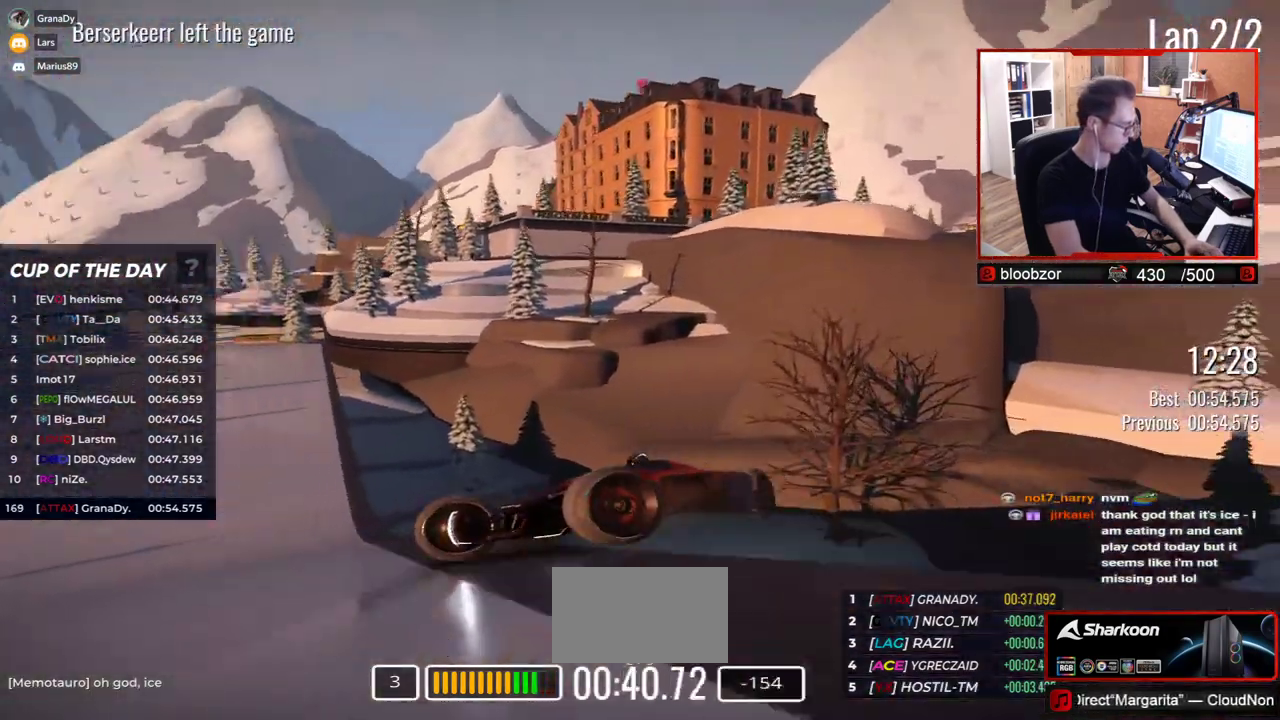
{"keys": ["left", "up"], "events": [[350, "left", "down"], [350, "right", "up"]]}
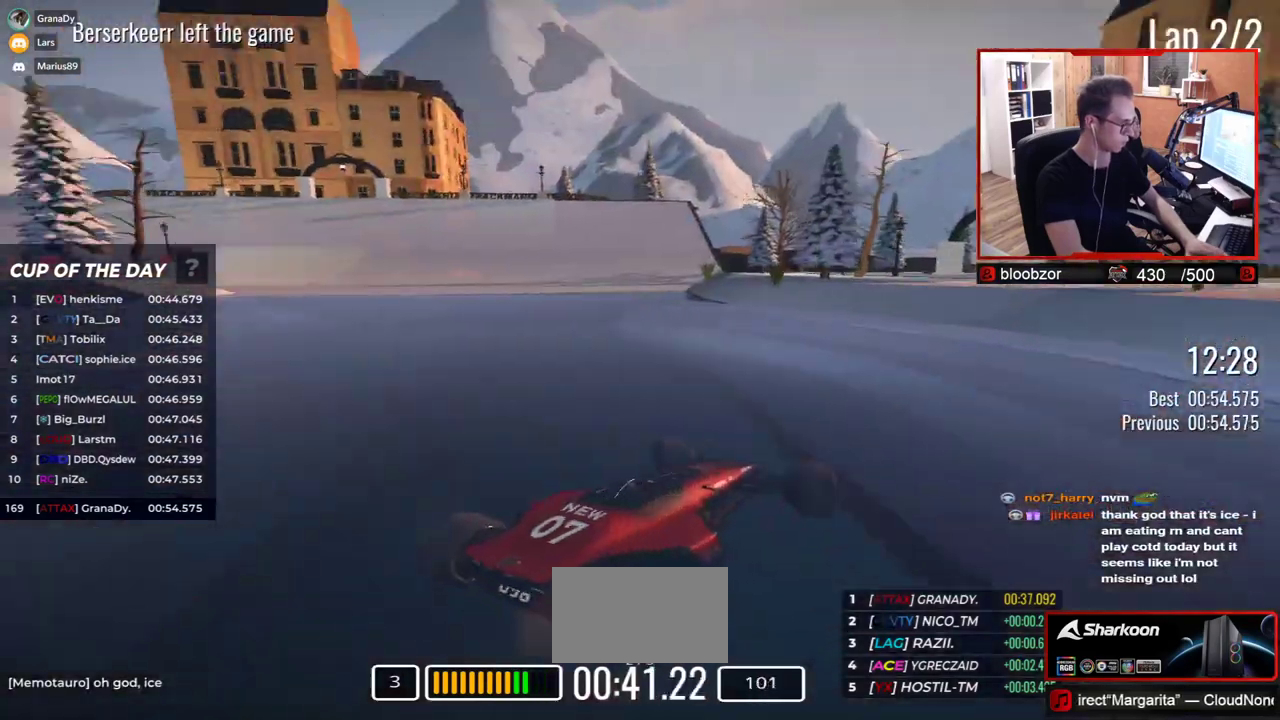
{"keys": ["left", "up"], "events": [[133, "left", "up"], [200, "left", "down"]]}
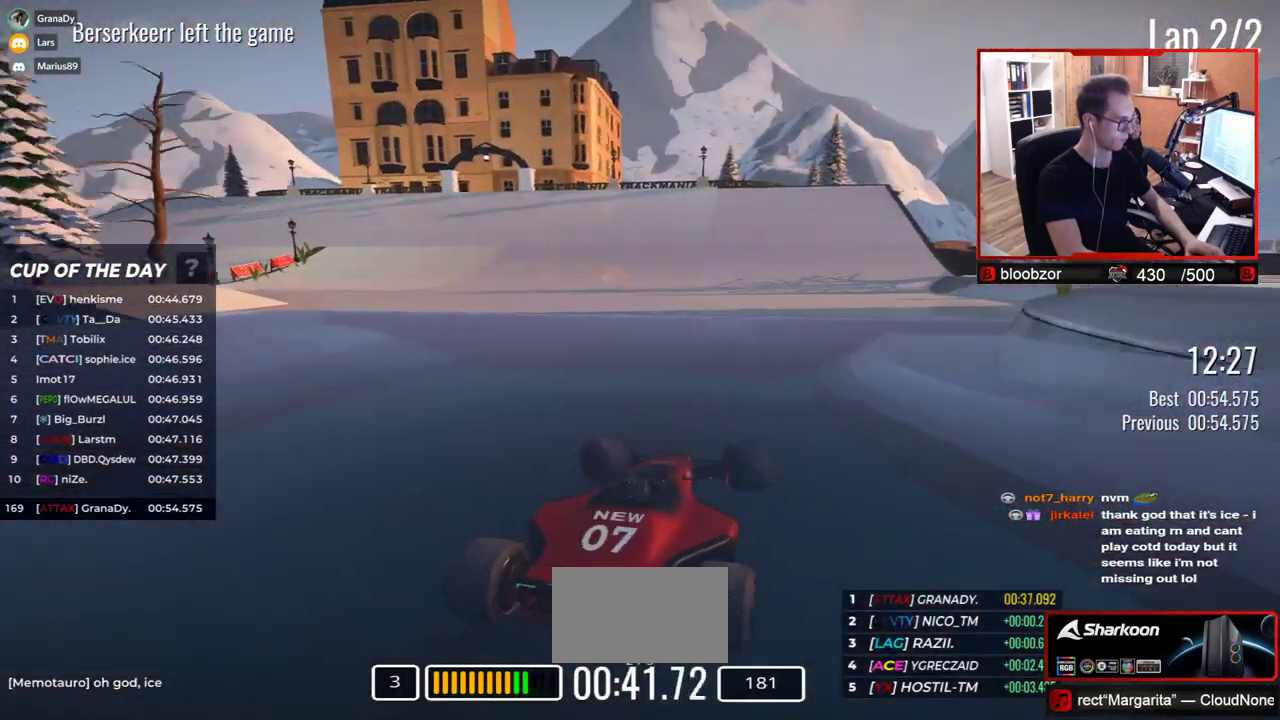
{"keys": ["right", "up"], "events": [[283, "left", "up"], [367, "left", "down"], [483, "left", "up"], [483, "right", "down"]]}
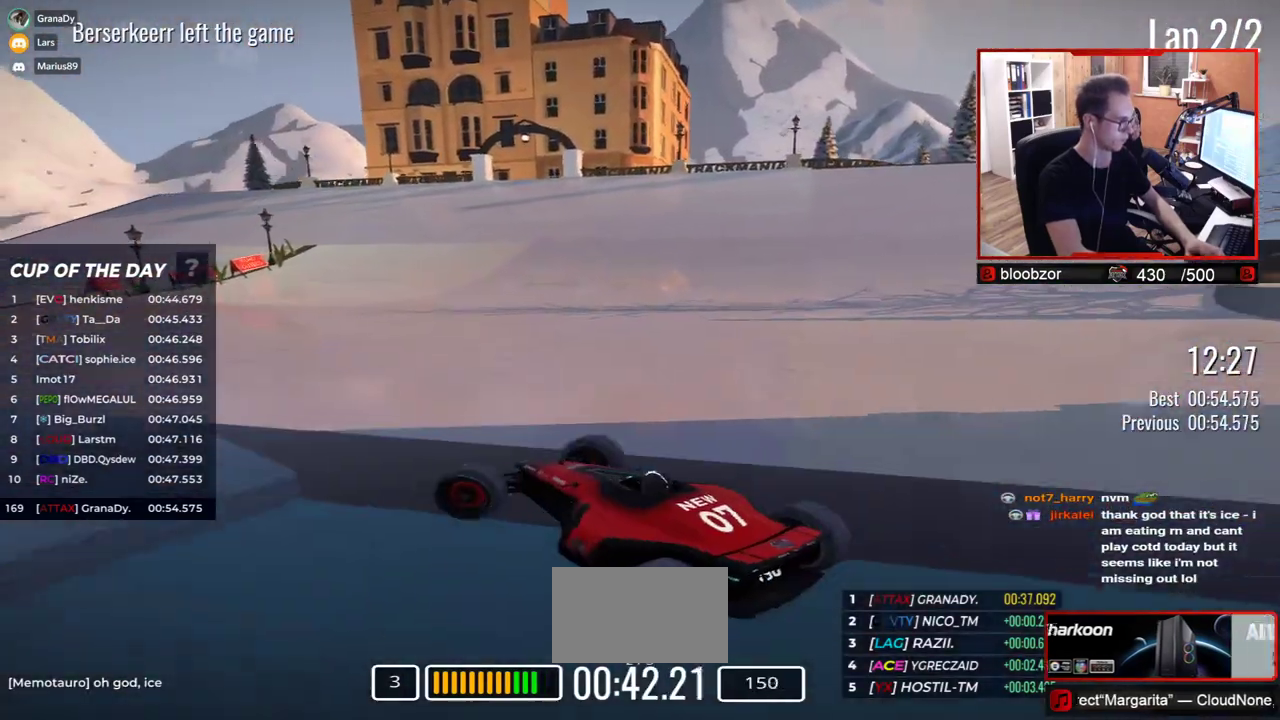
{"keys": ["right", "up"], "events": []}
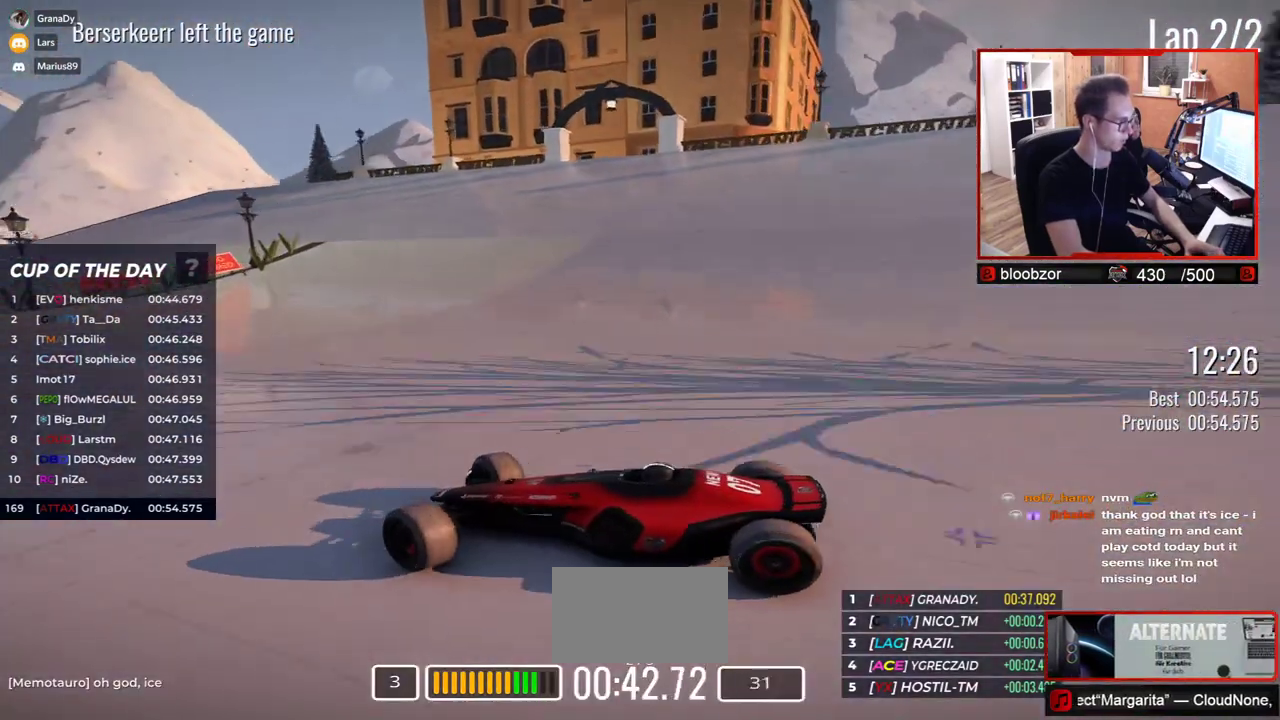
{"keys": ["right", "up"], "events": []}
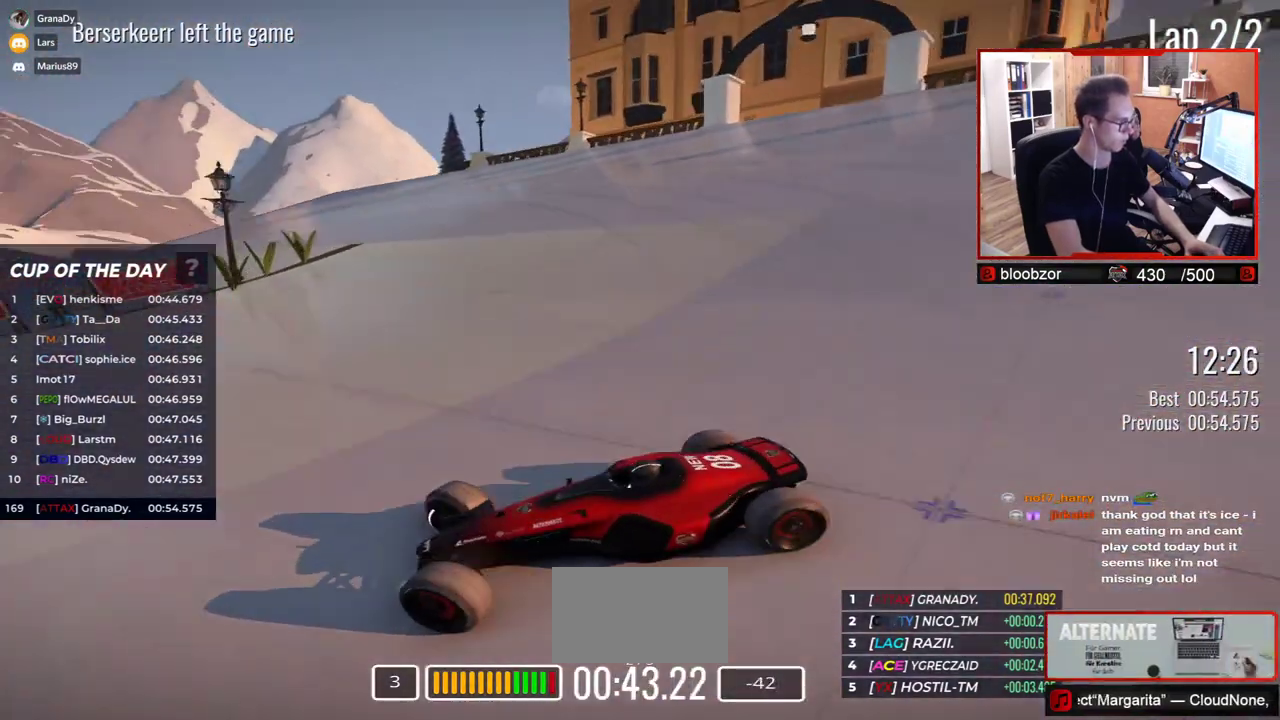
{"keys": ["right", "up"], "events": [[150, "down", "down"], [367, "down", "up"]]}
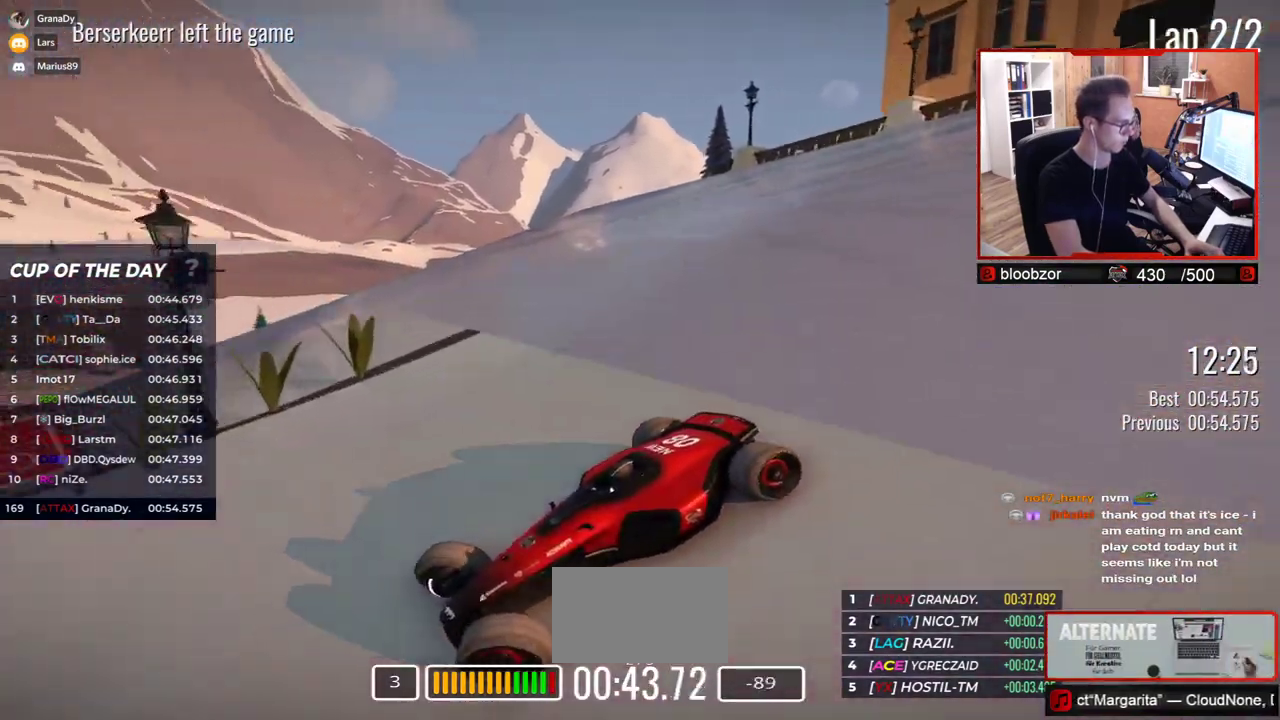
{"keys": ["right", "up"], "events": []}
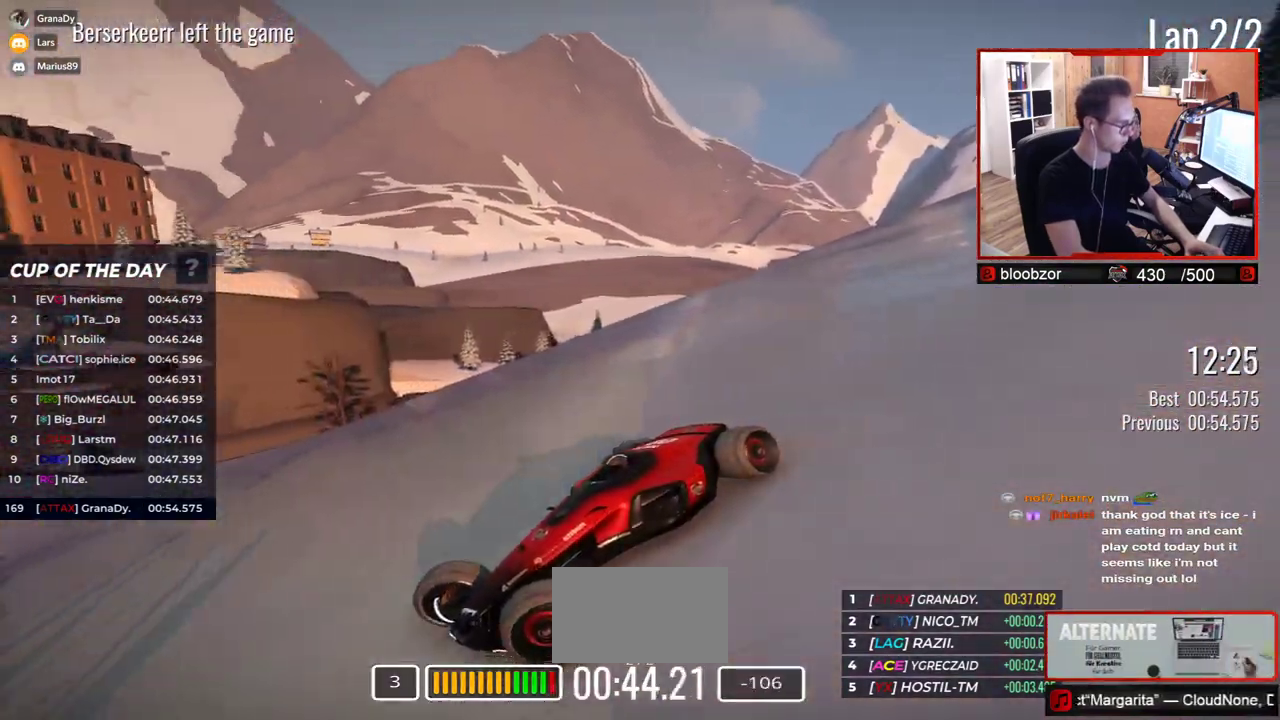
{"keys": ["right", "up"], "events": []}
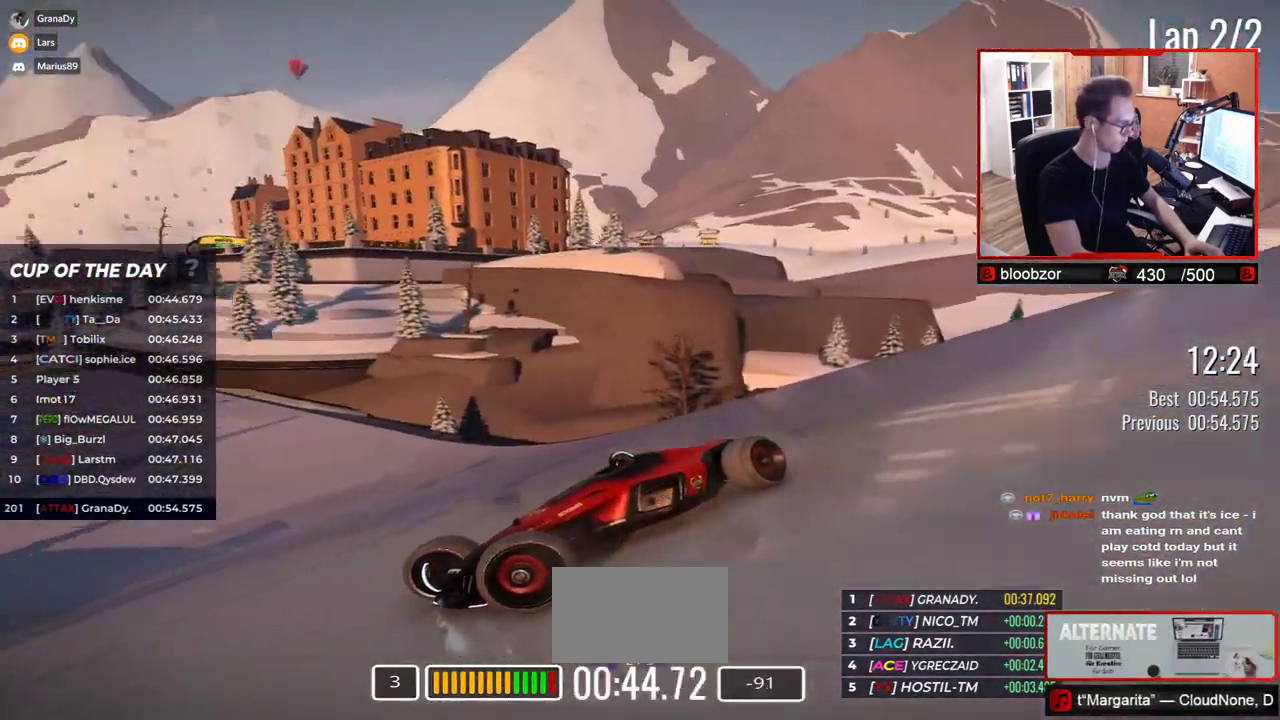
{"keys": ["right"], "events": [[500, "up", "up"]]}
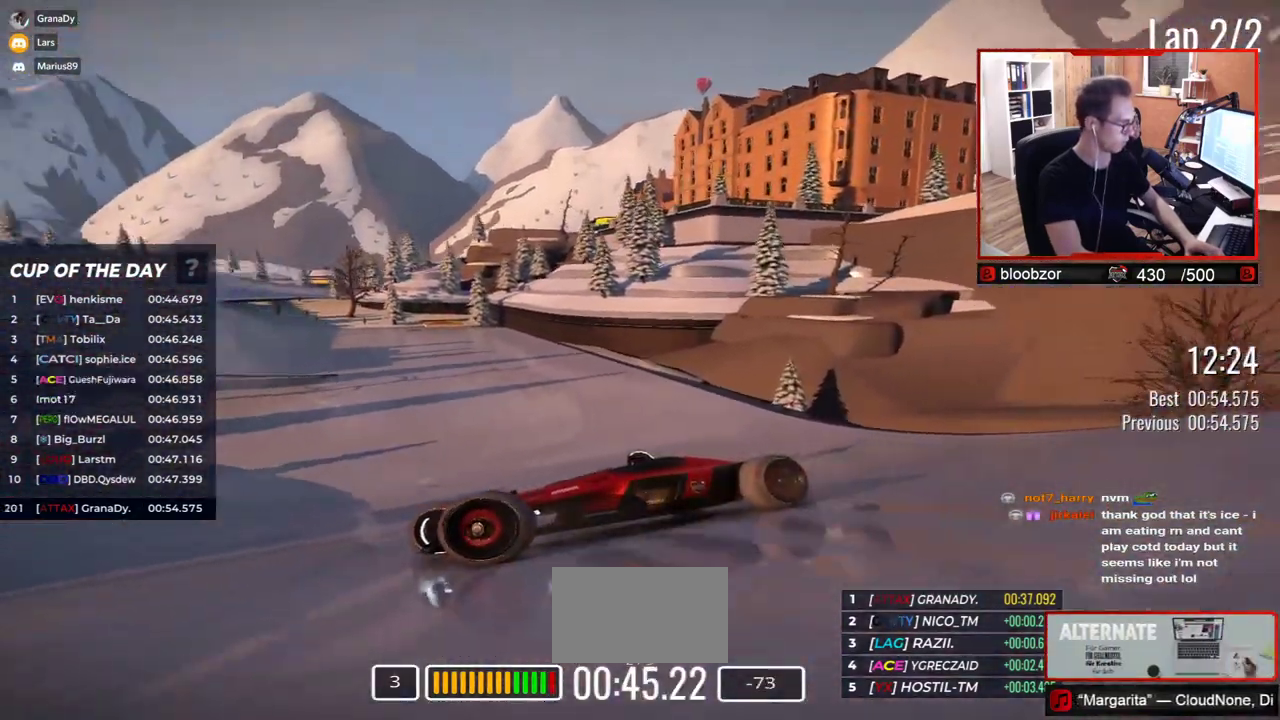
{"keys": ["right", "up"], "events": [[33, "up", "down"]]}
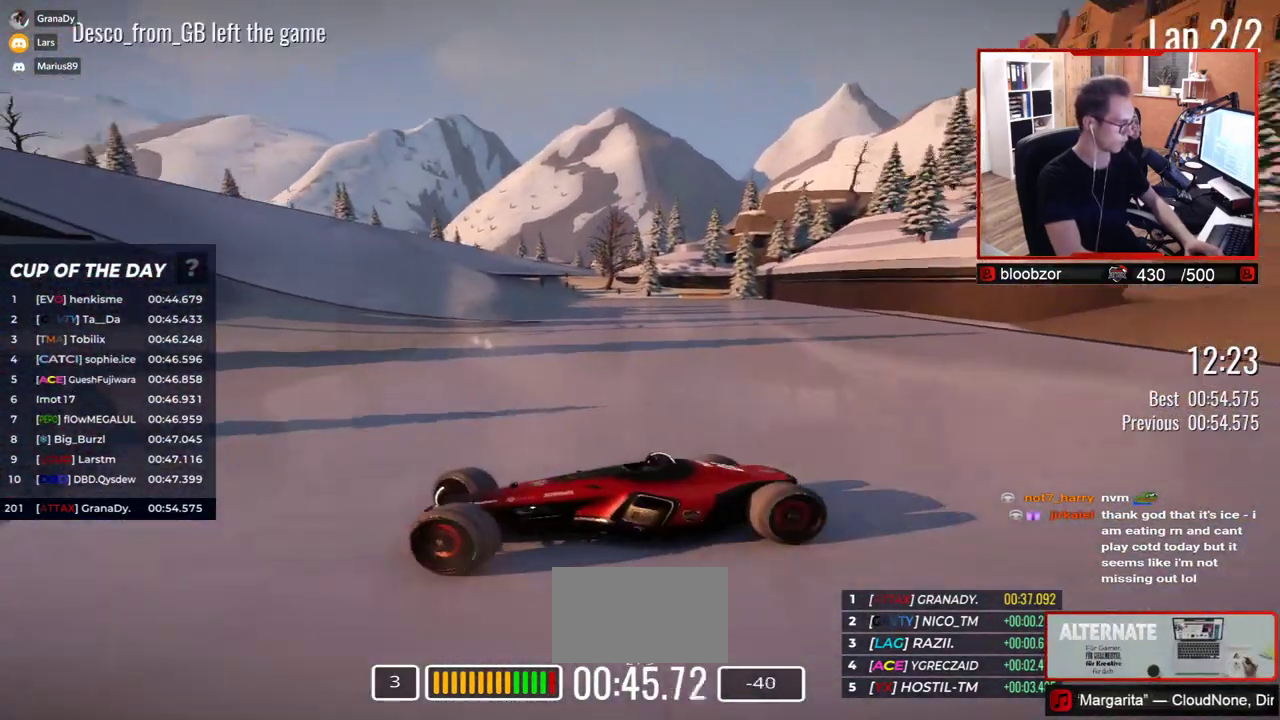
{"keys": ["right", "up"], "events": []}
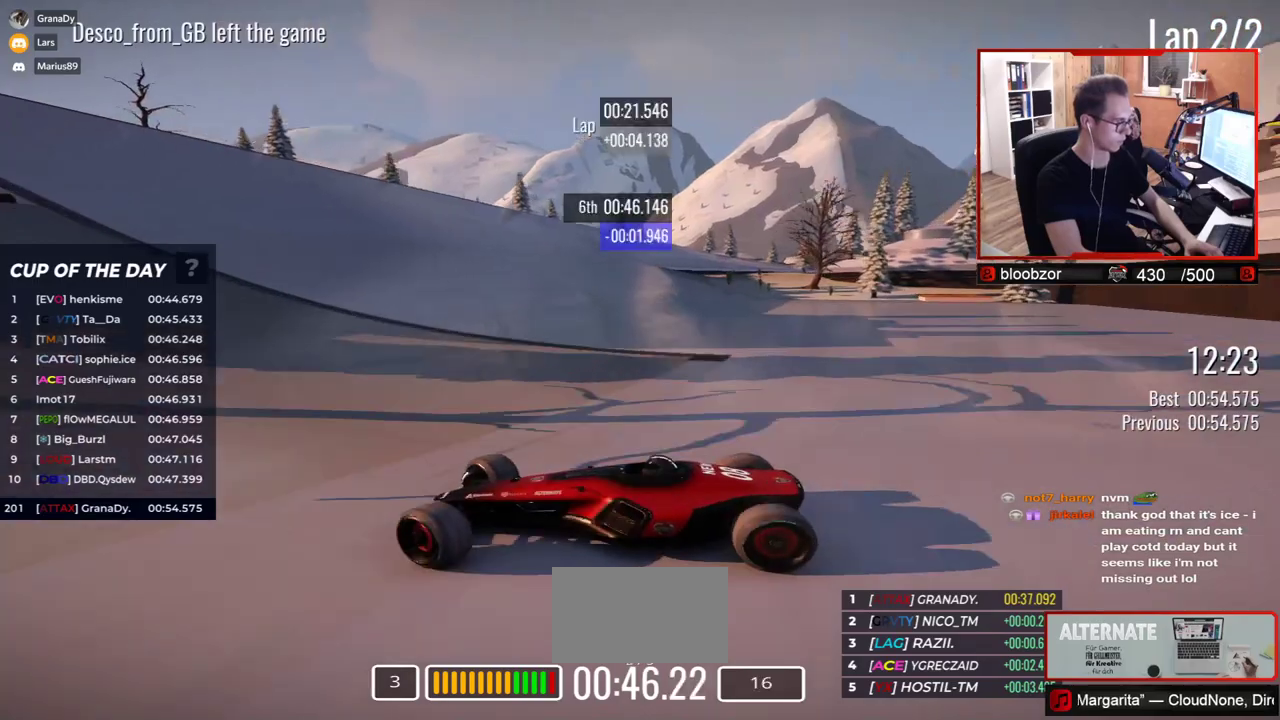
{"keys": ["right", "up"], "events": [[67, "up", "up"], [133, "up", "down"]]}
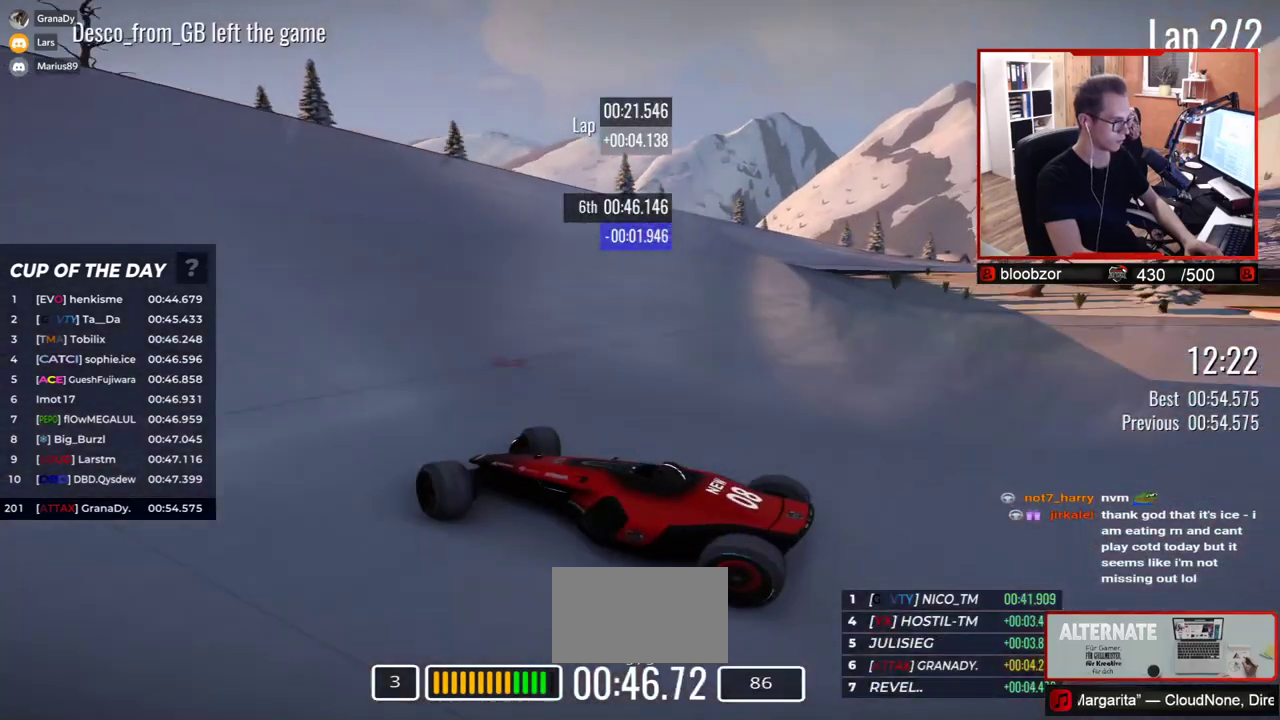
{"keys": ["right", "up"], "events": [[133, "up", "up"], [250, "up", "down"]]}
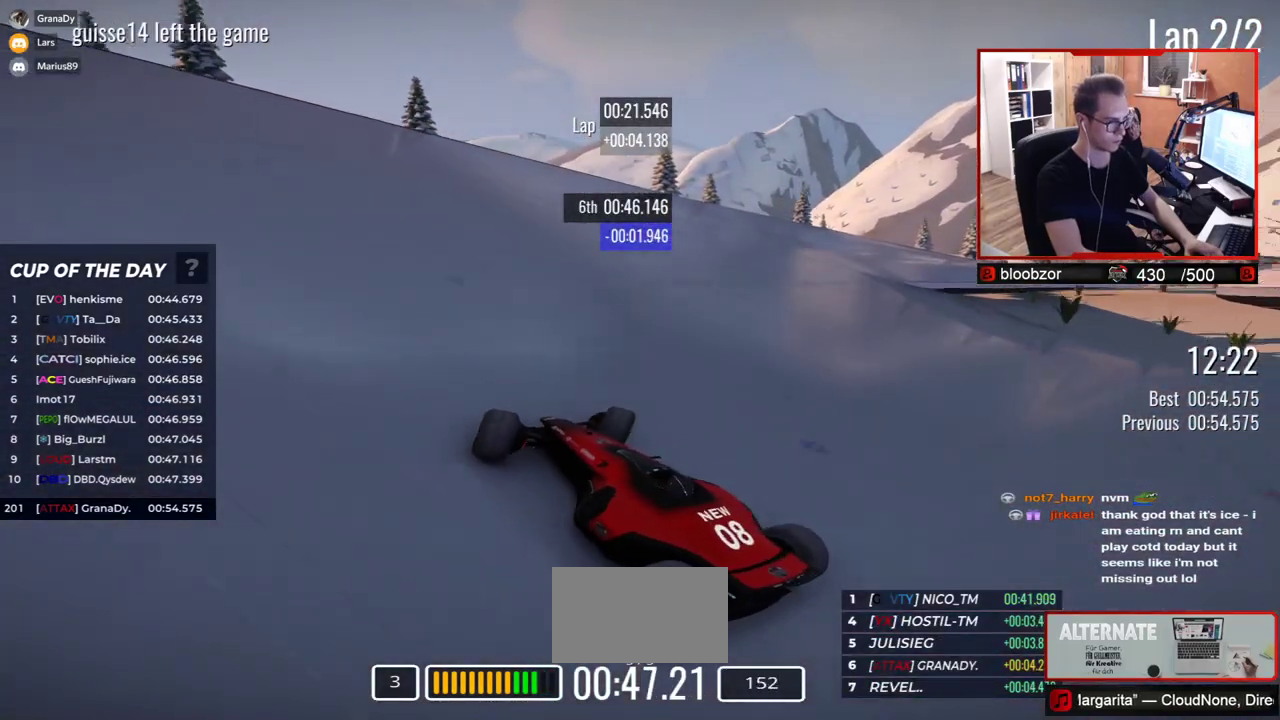
{"keys": ["right", "up"], "events": []}
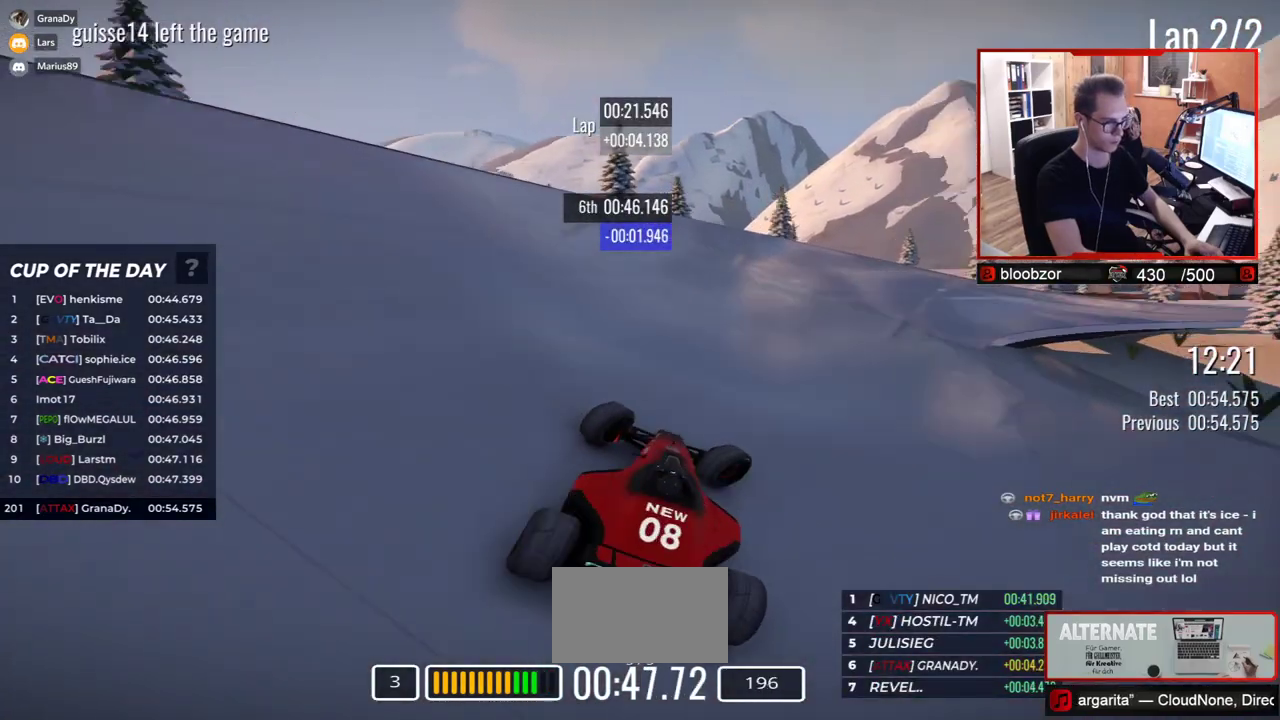
{"keys": ["up"], "events": [[167, "right", "up"], [350, "left", "down"], [500, "left", "up"]]}
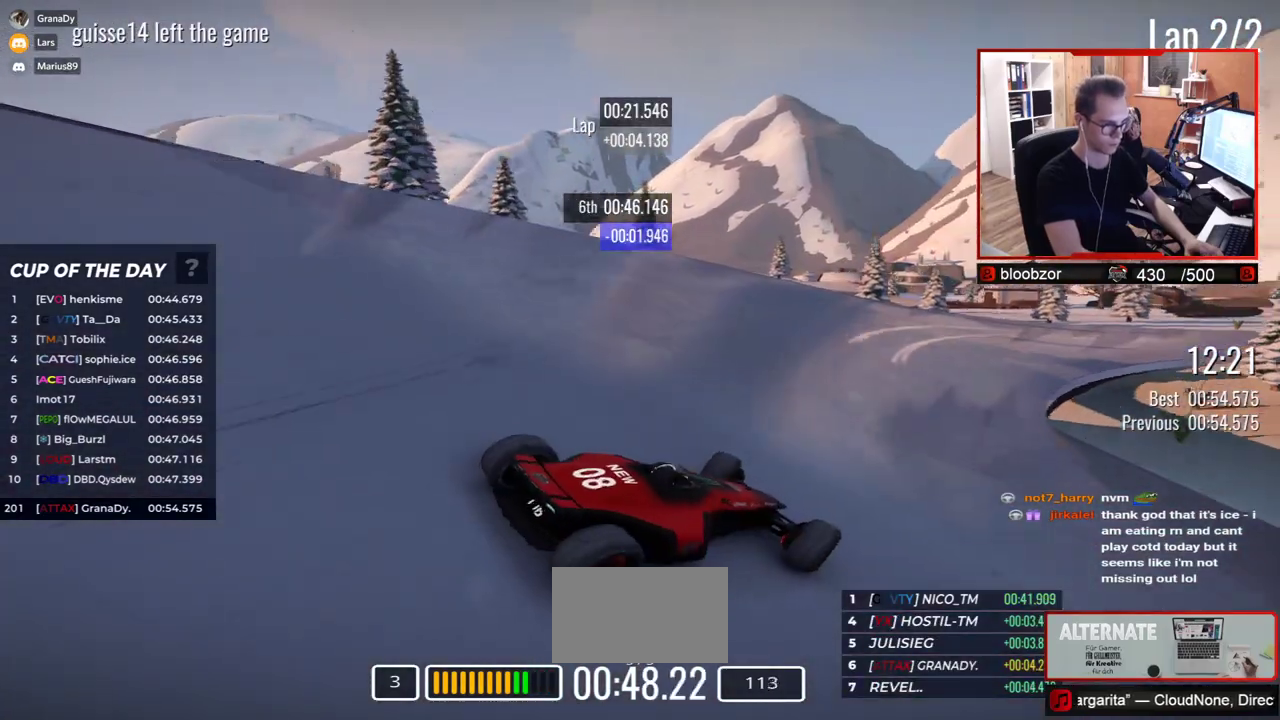
{"keys": ["left", "up"], "events": [[83, "left", "down"], [217, "left", "up"], [300, "left", "down"]]}
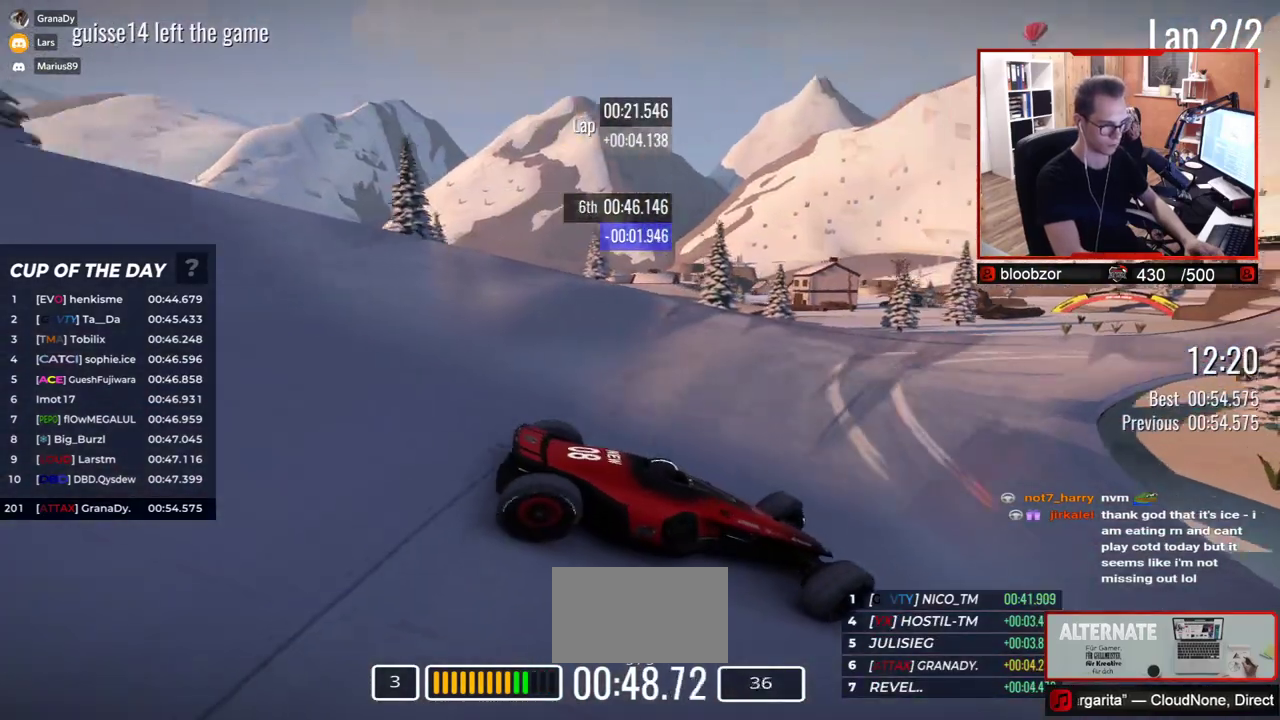
{"keys": ["left"], "events": [[483, "up", "up"]]}
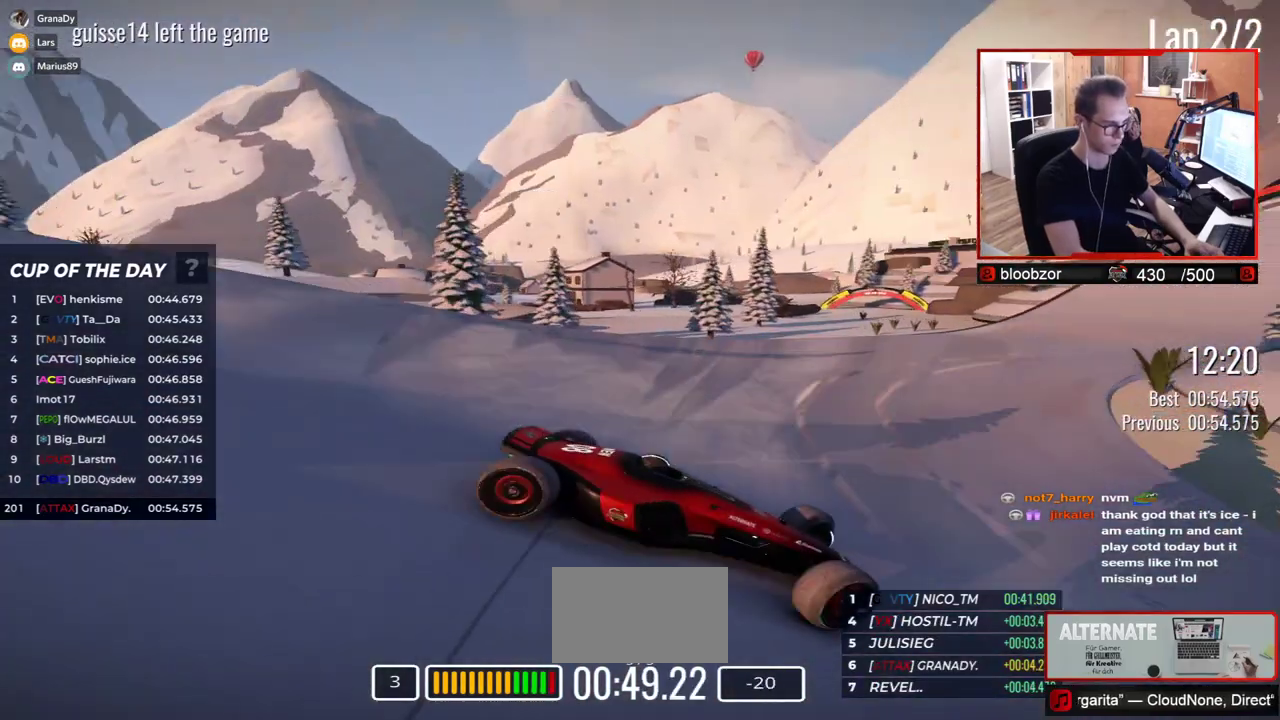
{"keys": ["left"], "events": [[117, "up", "down"], [483, "up", "up"]]}
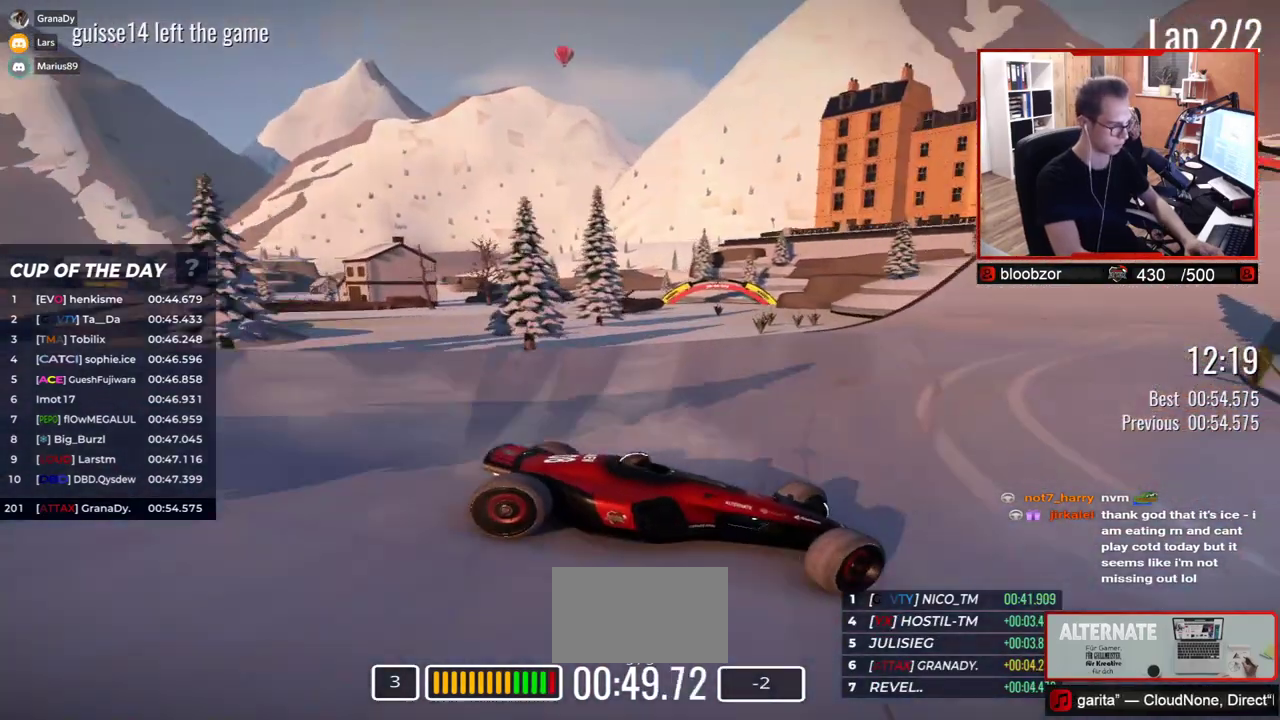
{"keys": ["left", "up"], "events": [[183, "up", "down"]]}
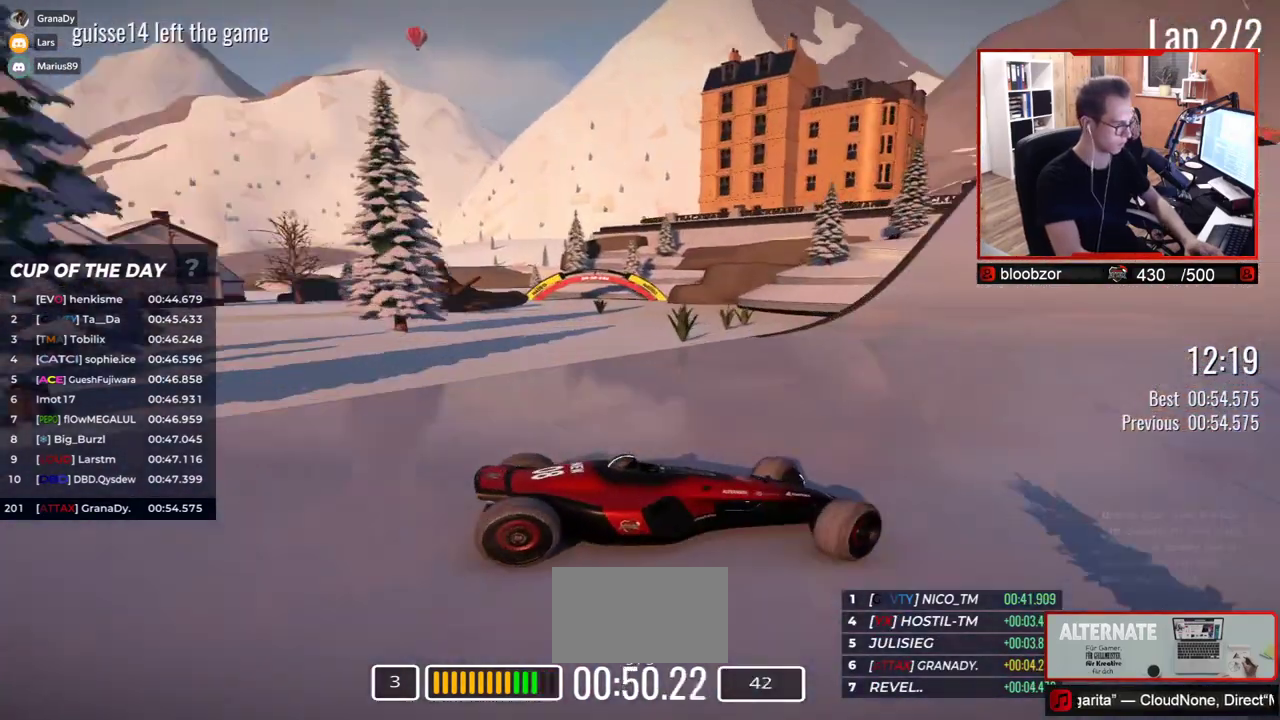
{"keys": ["left"], "events": [[150, "up", "up"]]}
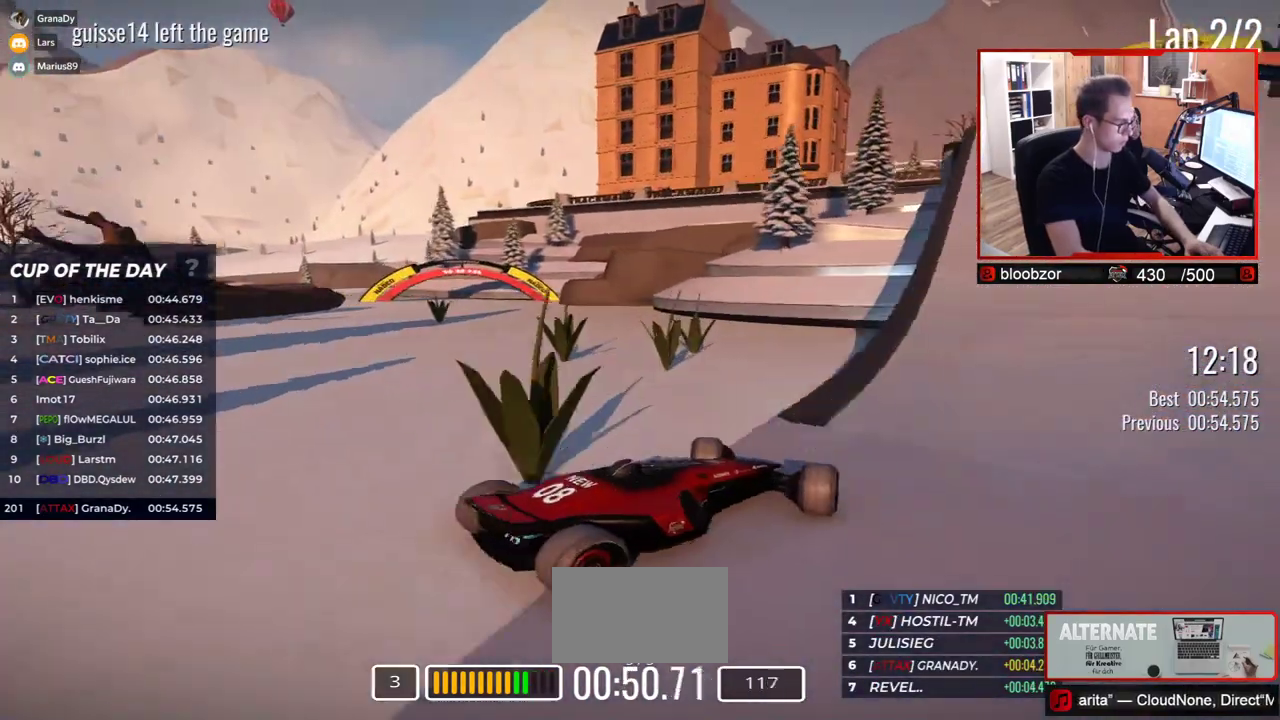
{"keys": ["left", "up"], "events": [[50, "up", "down"]]}
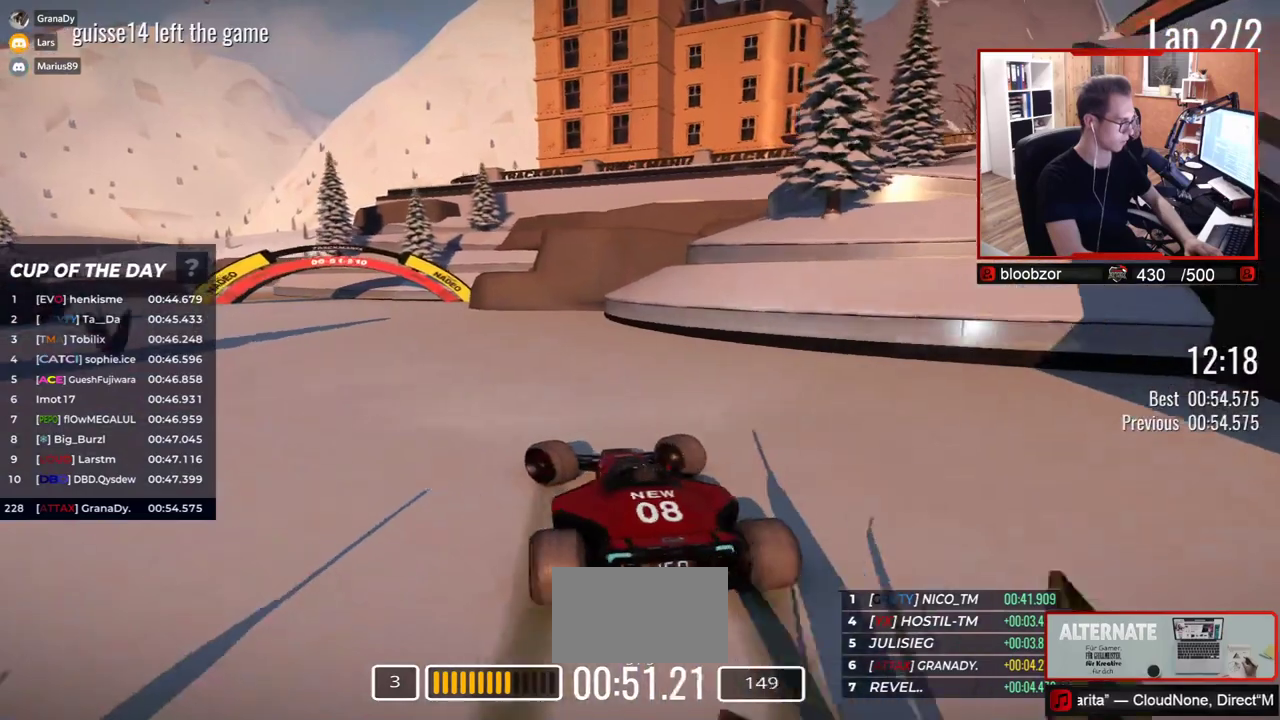
{"keys": ["right", "up"], "events": [[117, "left", "up"], [167, "right", "down"]]}